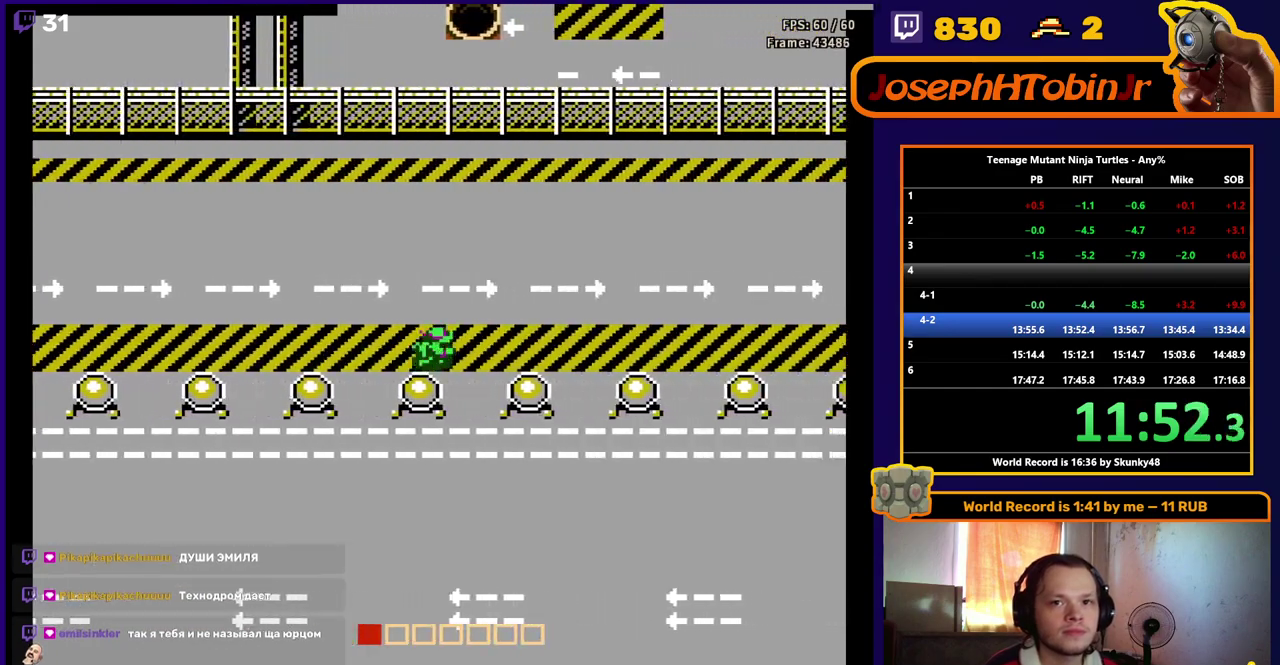
Gameplay with a controller (Nintendo layout); each line is a JSON object with the inputs held at the frame after it. "events" lists button and stick changes between this image and that frame as [ms after this image, input, new state], when the widget could be followed in between. Not read: L3 R3 SELECT.
{"buttons": ["DPAD_RIGHT"], "events": []}
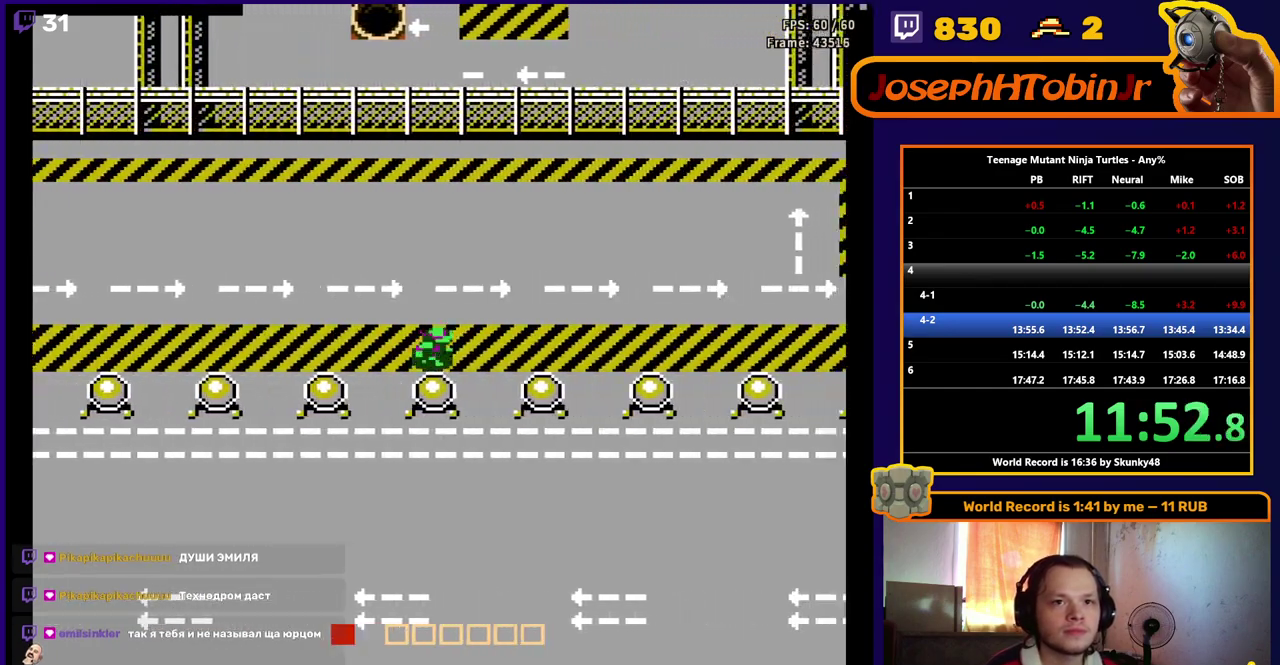
{"buttons": ["DPAD_RIGHT"], "events": []}
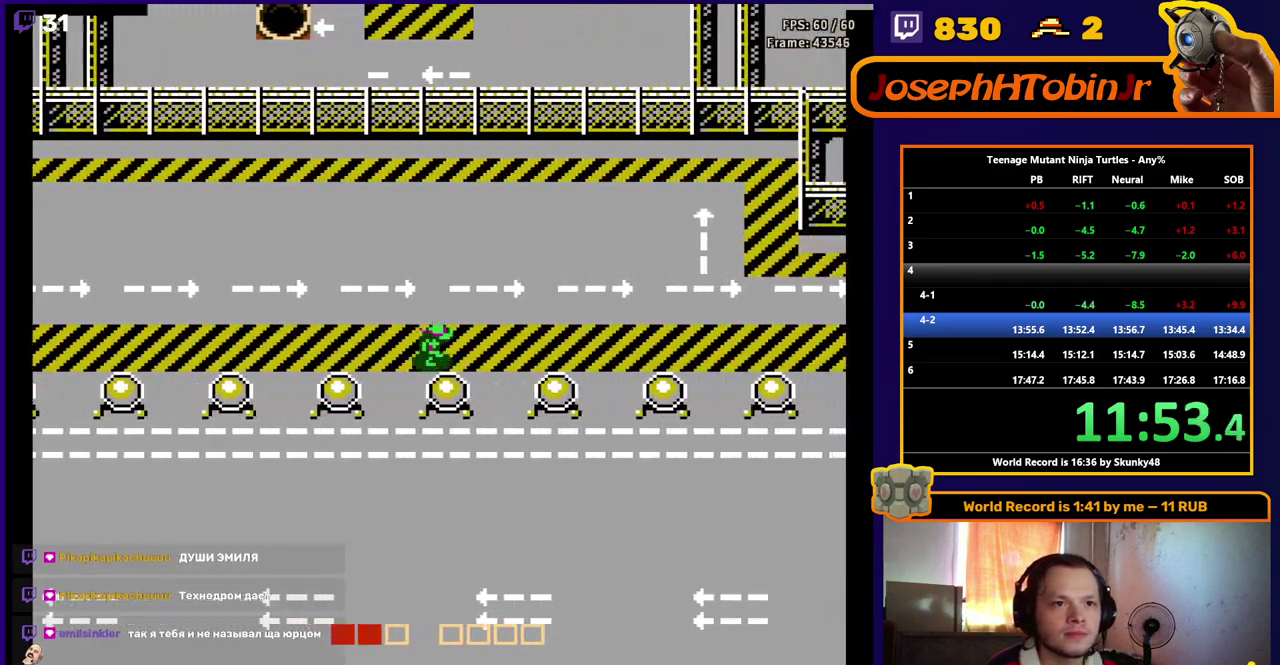
{"buttons": ["DPAD_RIGHT"], "events": []}
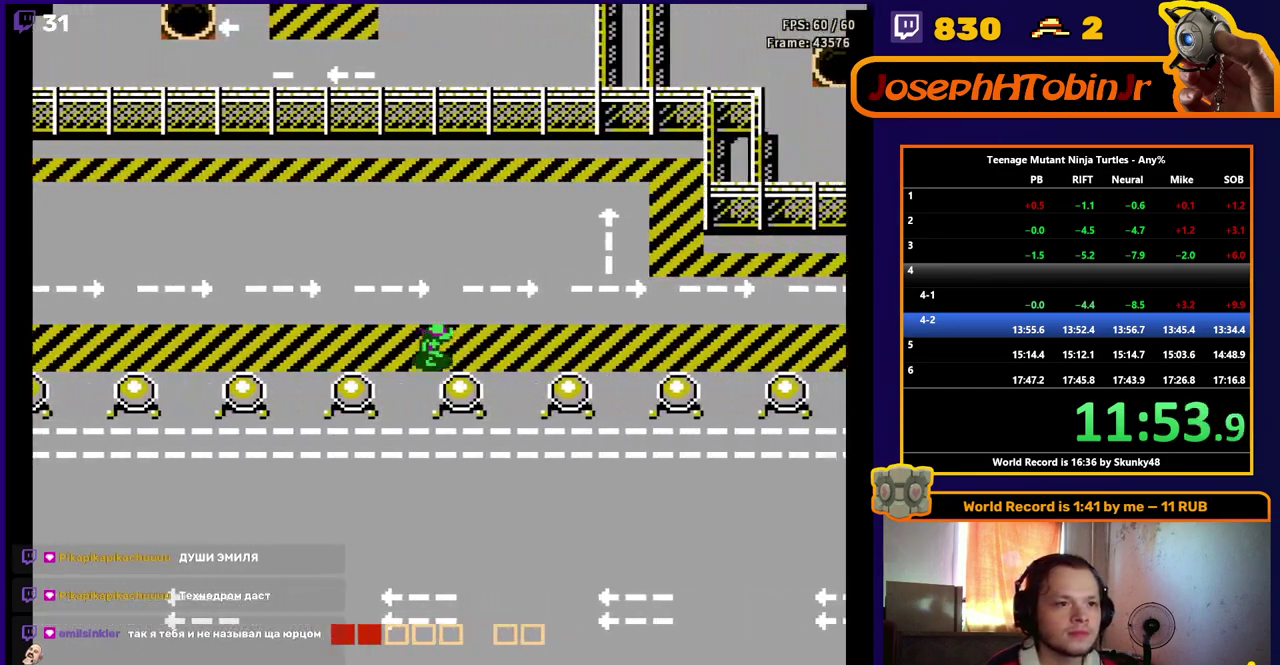
{"buttons": ["DPAD_RIGHT"], "events": []}
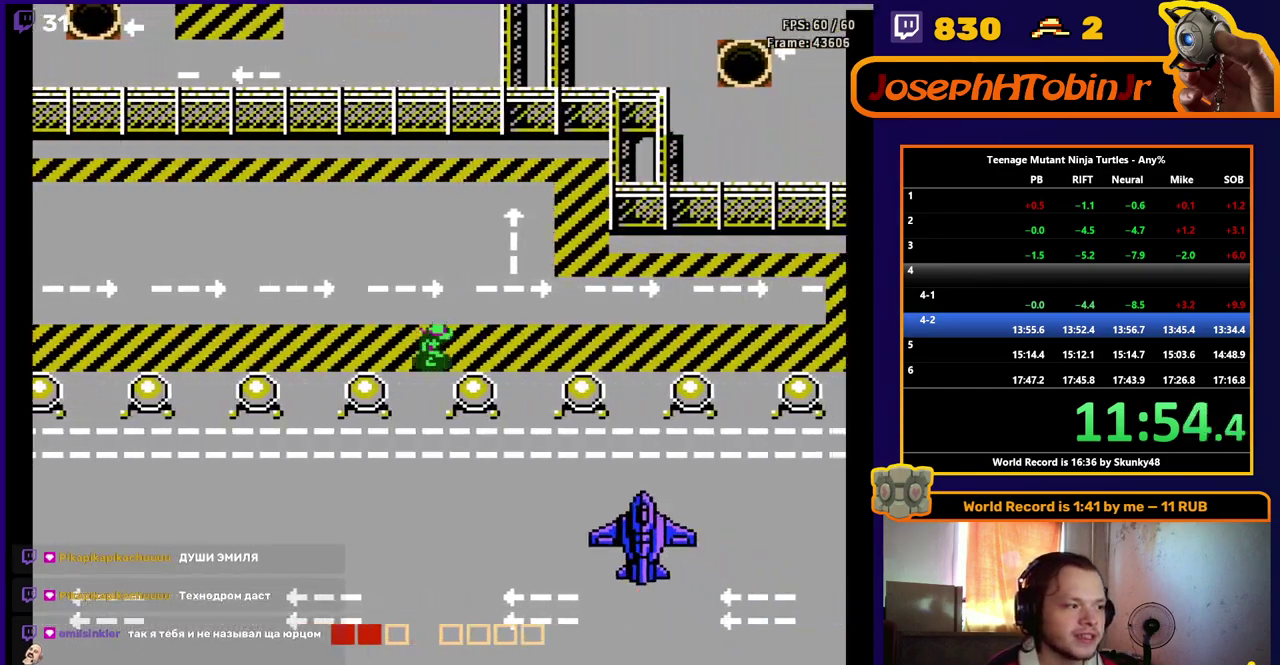
{"buttons": ["DPAD_RIGHT"], "events": []}
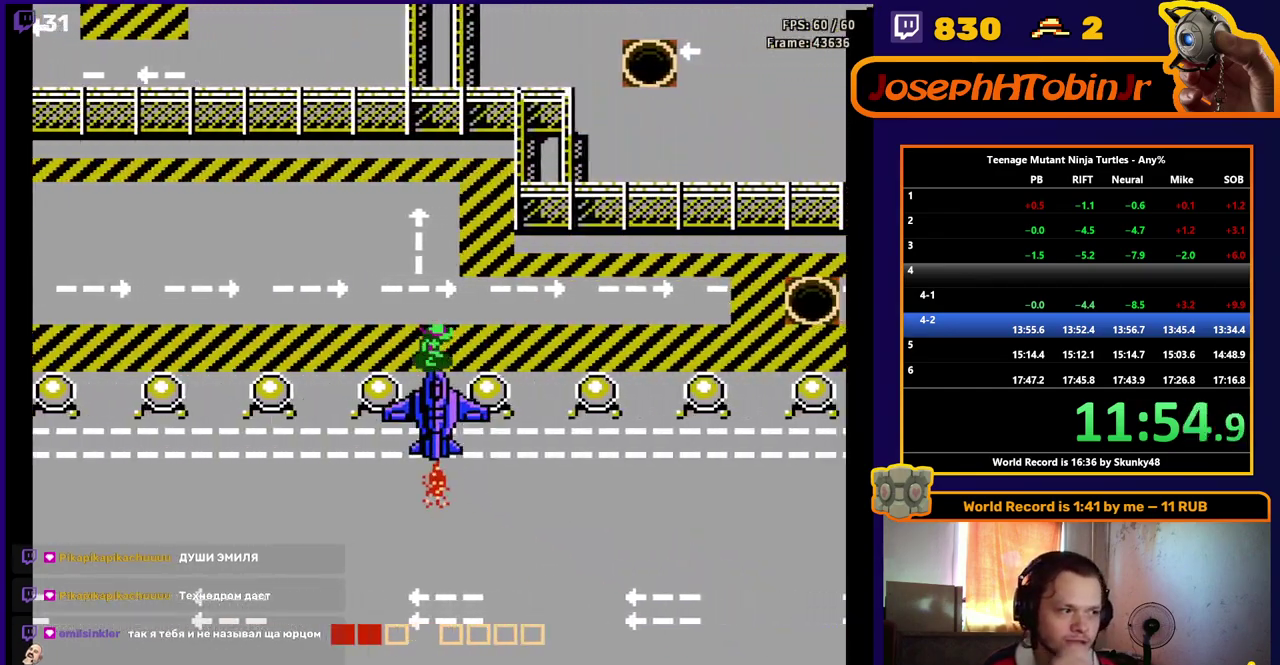
{"buttons": ["DPAD_RIGHT"], "events": []}
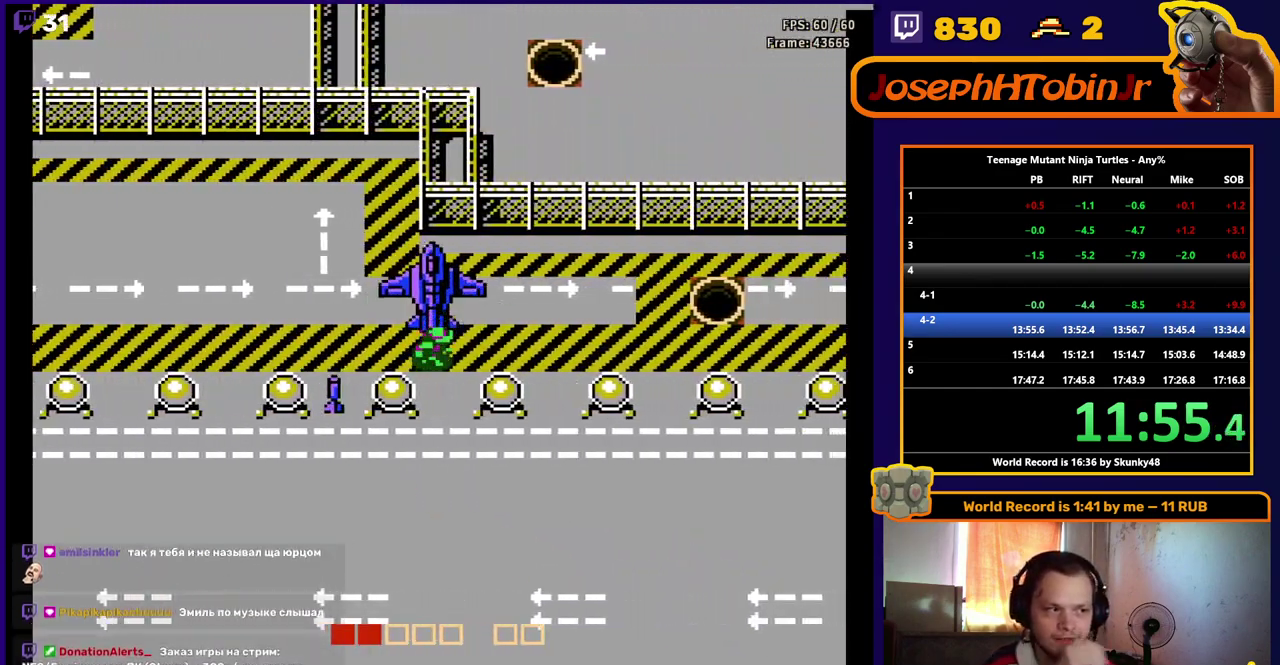
{"buttons": ["DPAD_RIGHT"], "events": []}
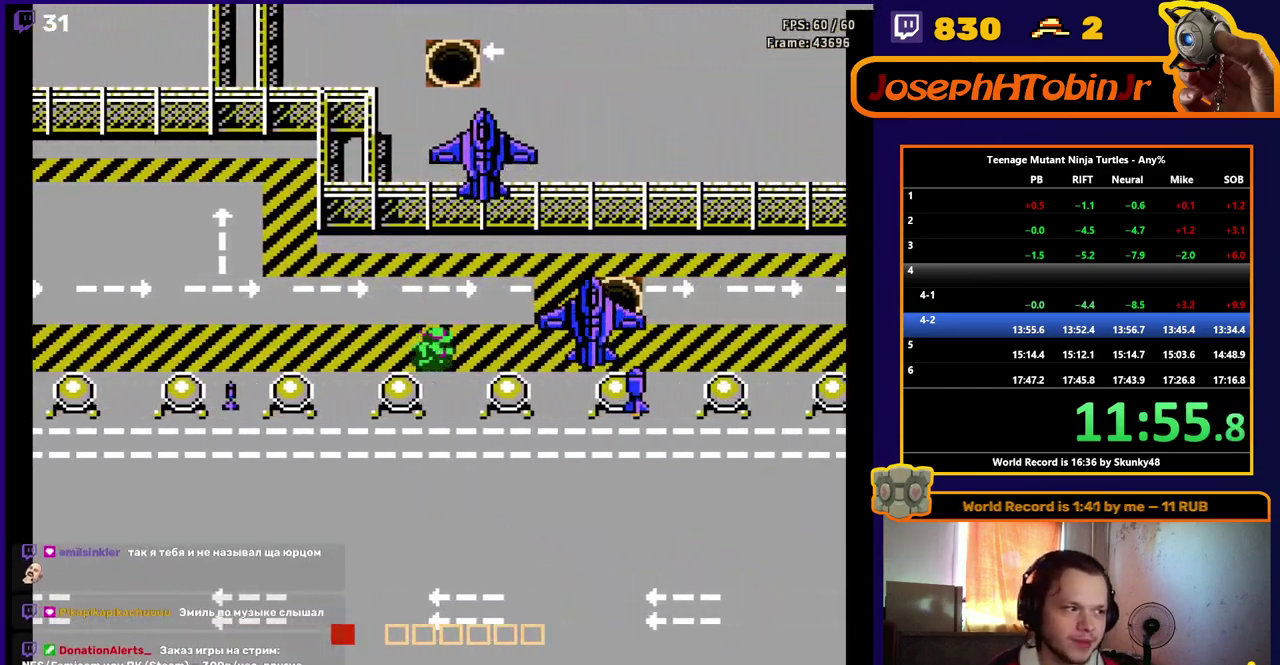
{"buttons": ["DPAD_RIGHT"], "events": []}
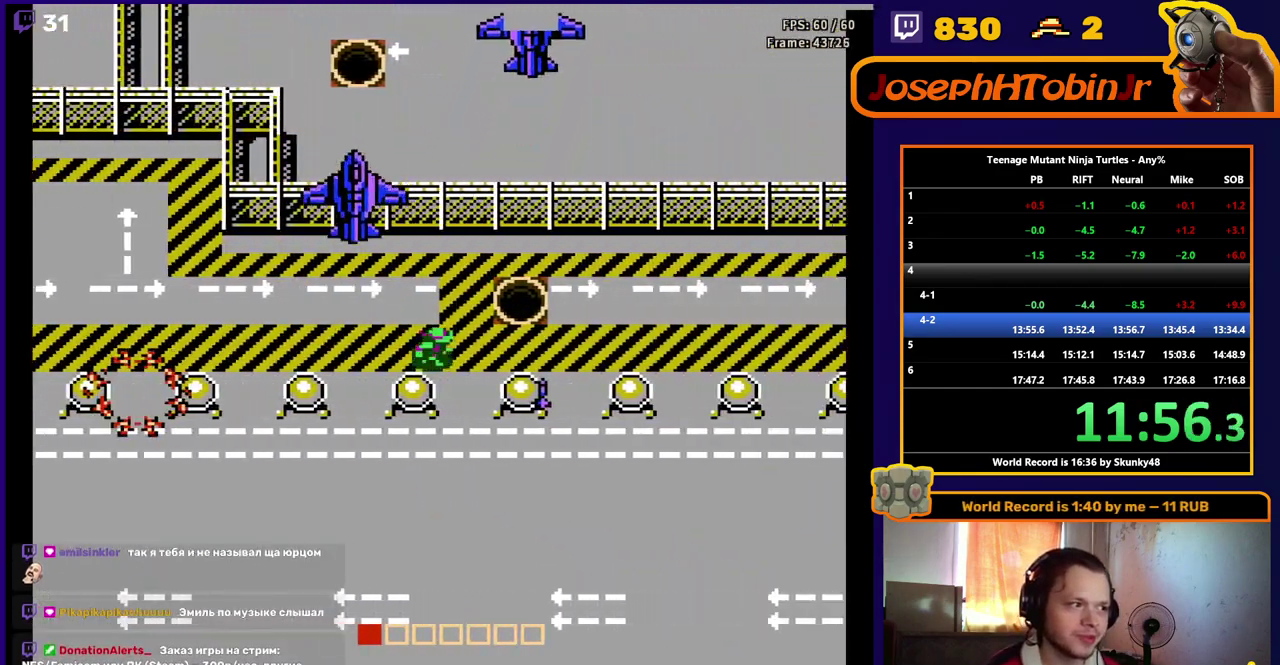
{"buttons": ["DPAD_RIGHT"], "events": []}
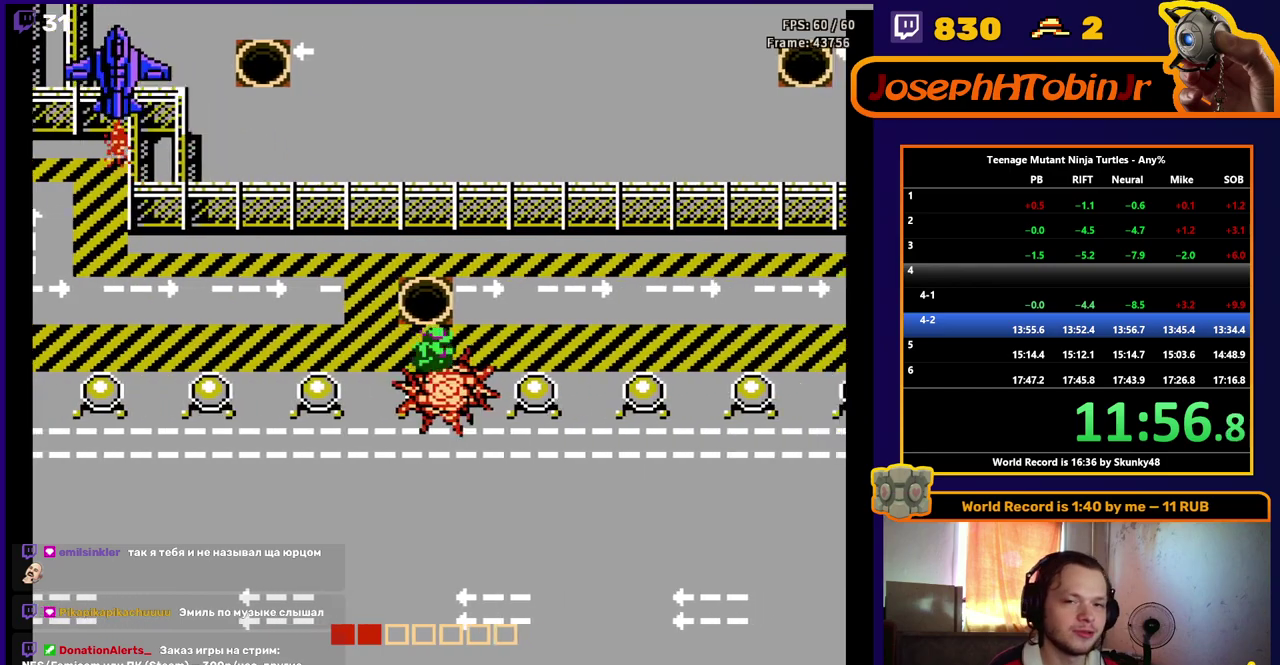
{"buttons": ["DPAD_RIGHT"], "events": []}
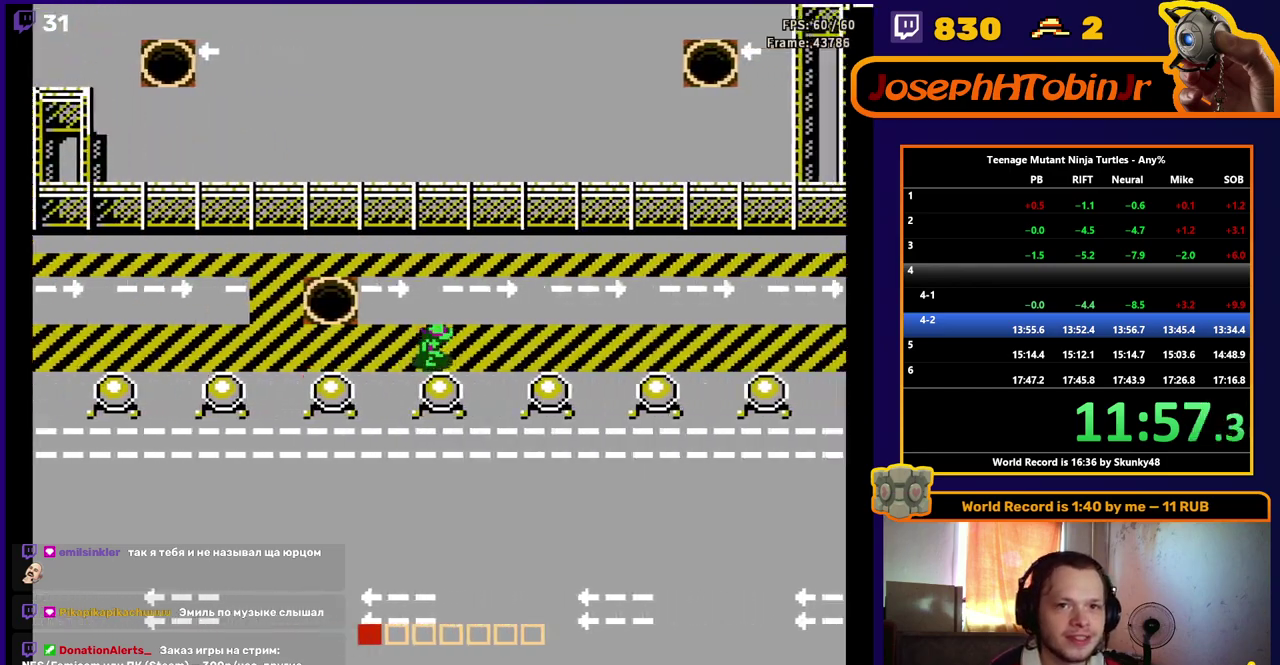
{"buttons": ["DPAD_RIGHT"], "events": []}
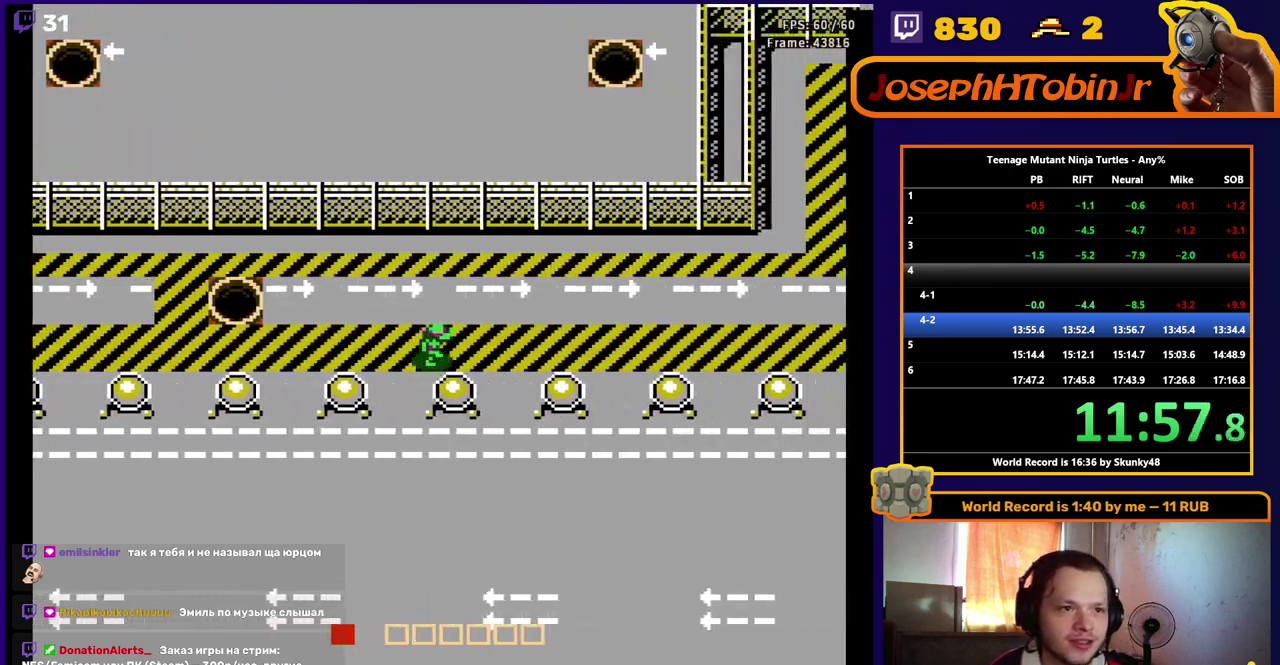
{"buttons": ["DPAD_RIGHT"], "events": []}
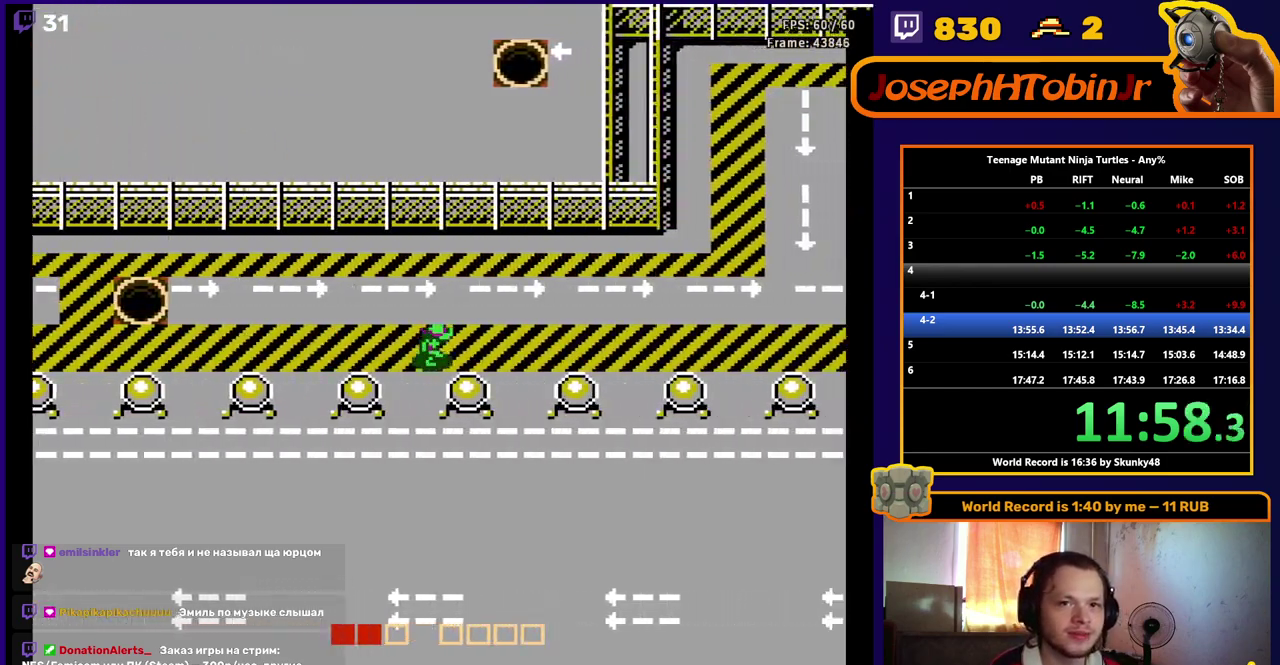
{"buttons": ["DPAD_RIGHT"], "events": []}
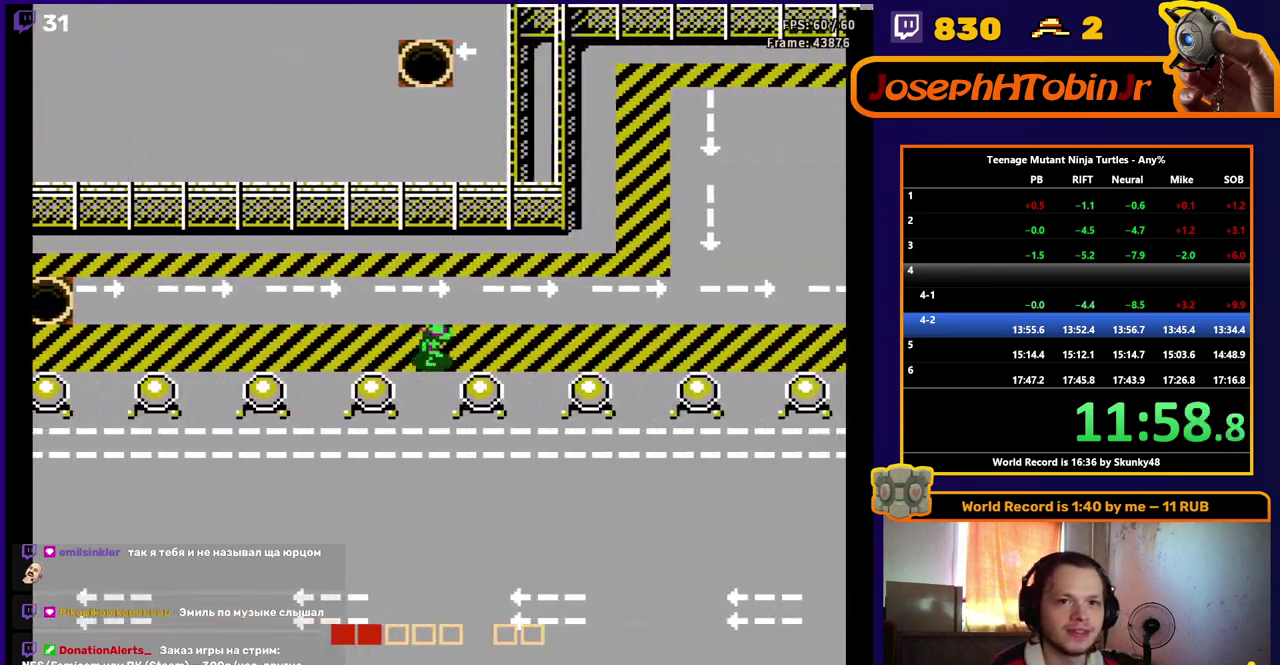
{"buttons": ["DPAD_RIGHT"], "events": []}
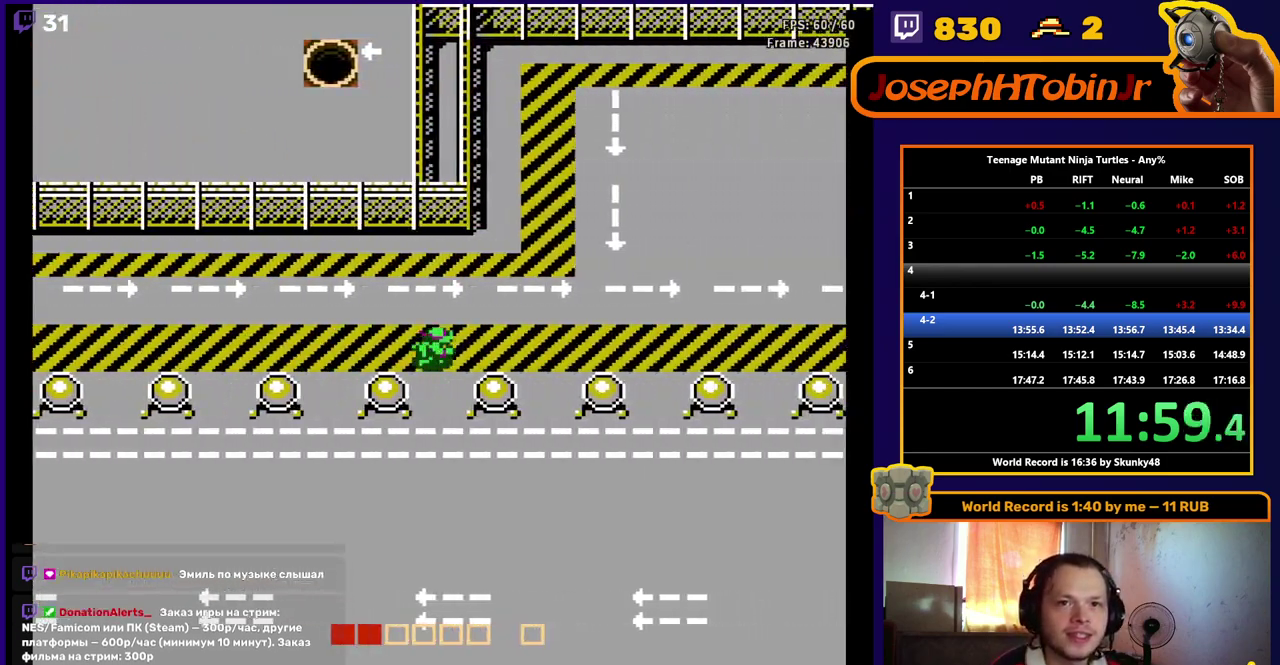
{"buttons": ["DPAD_RIGHT"], "events": []}
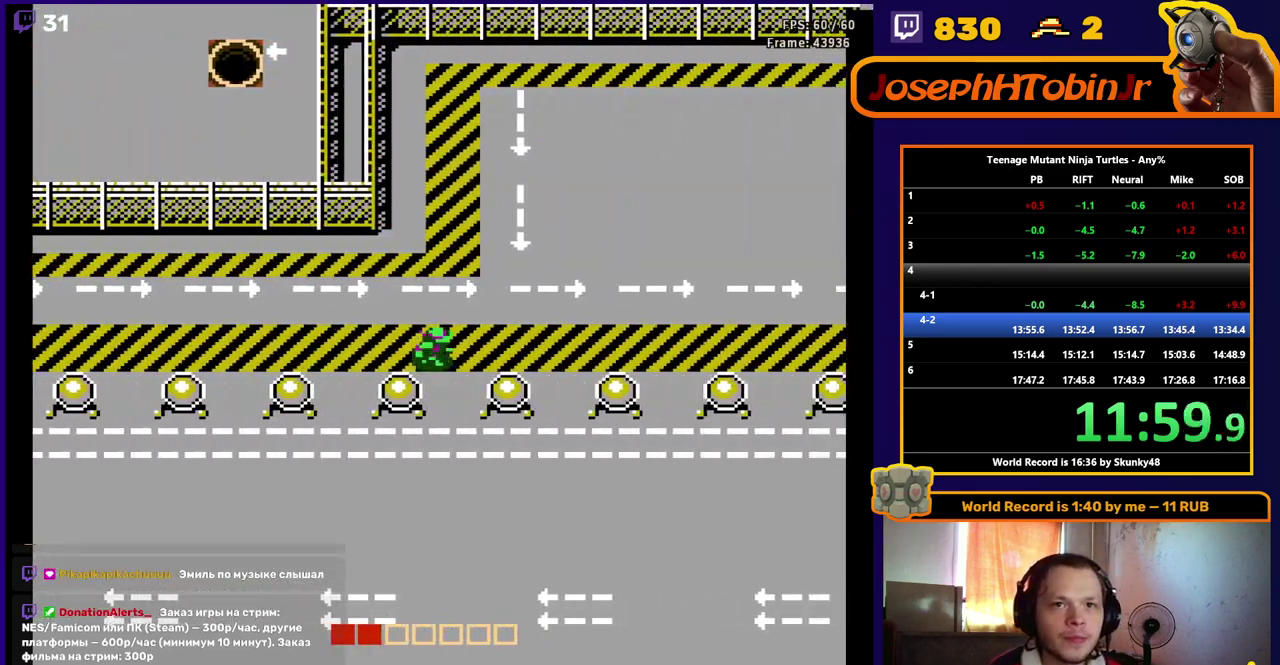
{"buttons": ["DPAD_RIGHT"], "events": []}
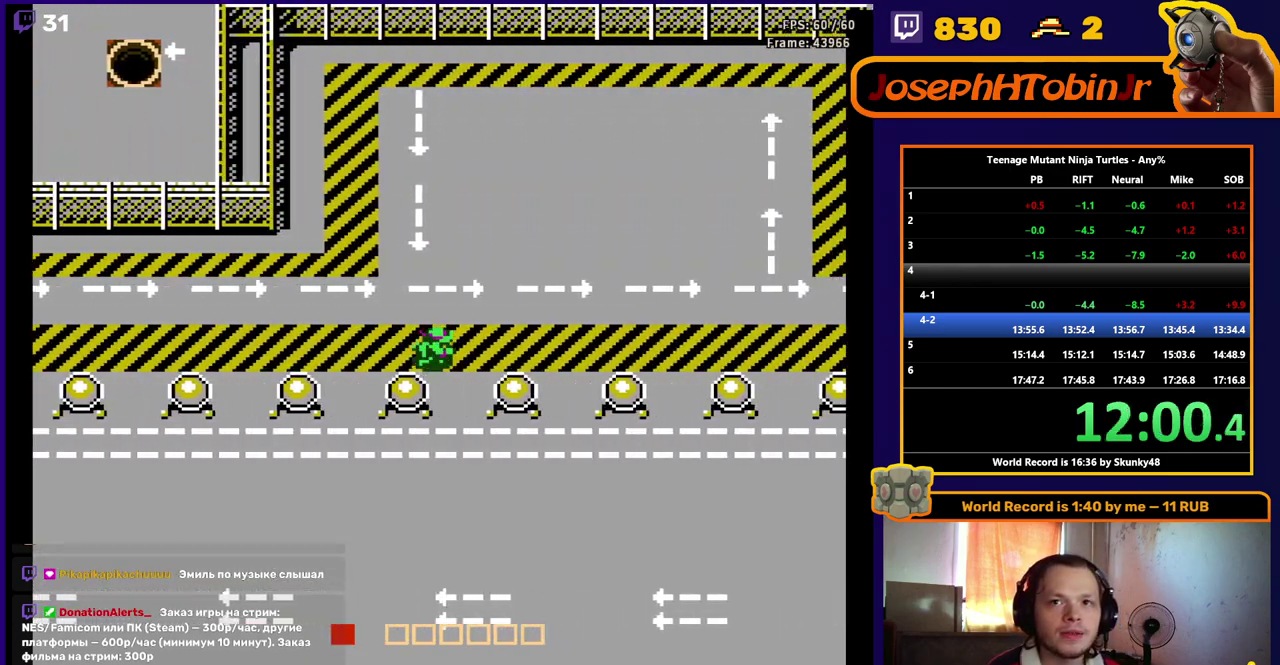
{"buttons": ["DPAD_RIGHT"], "events": []}
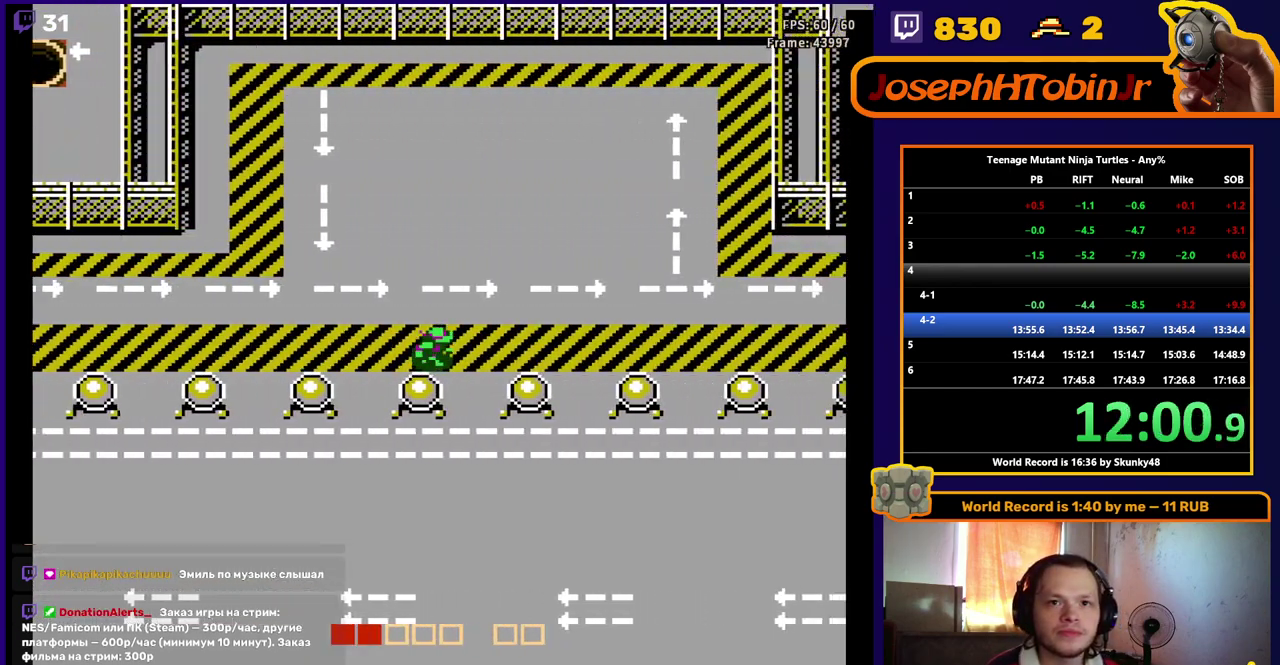
{"buttons": ["DPAD_RIGHT"], "events": []}
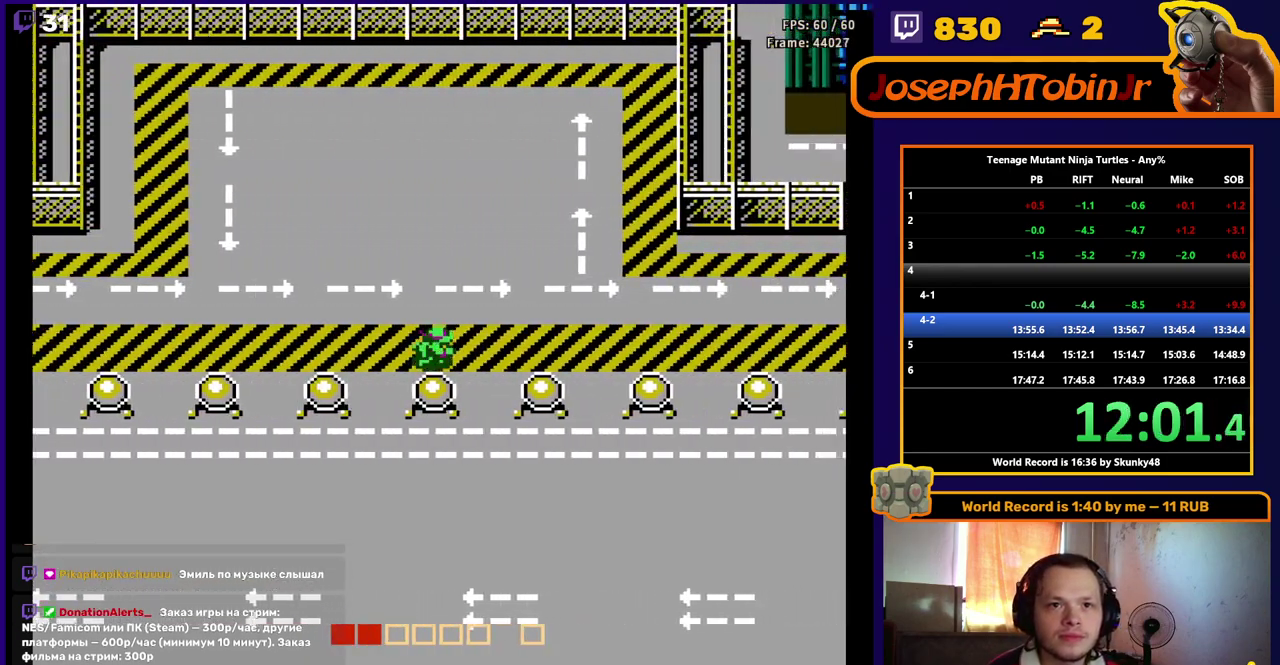
{"buttons": ["DPAD_RIGHT"], "events": []}
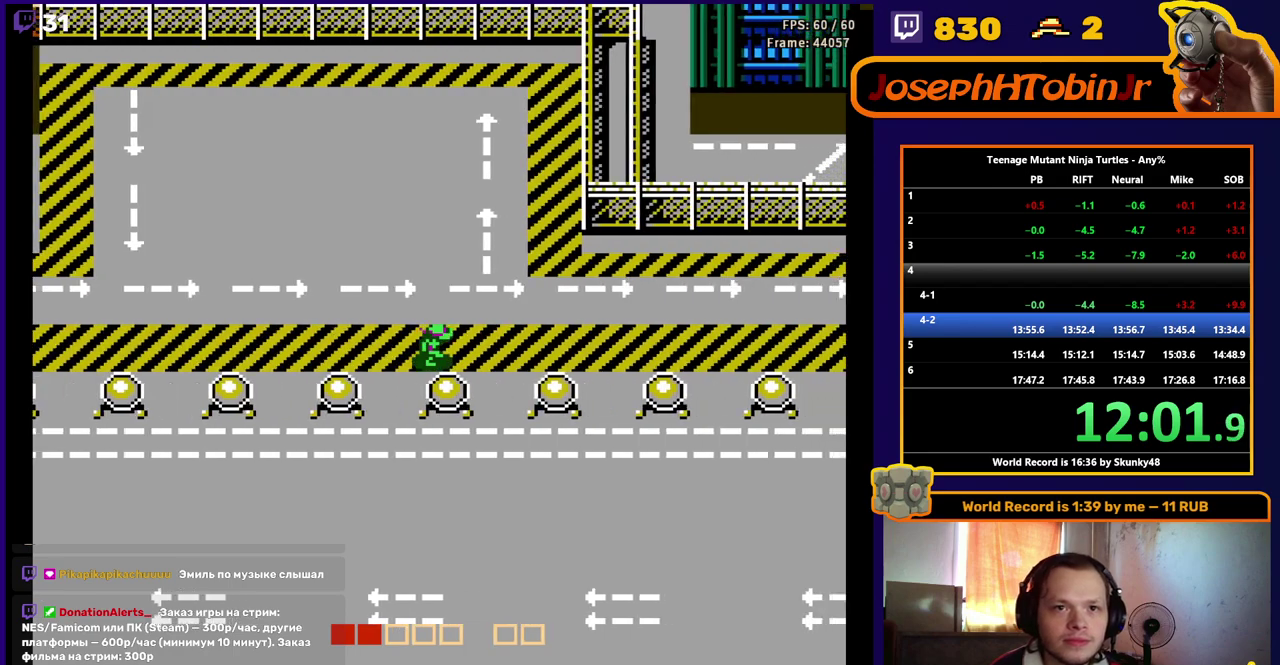
{"buttons": ["DPAD_RIGHT"], "events": []}
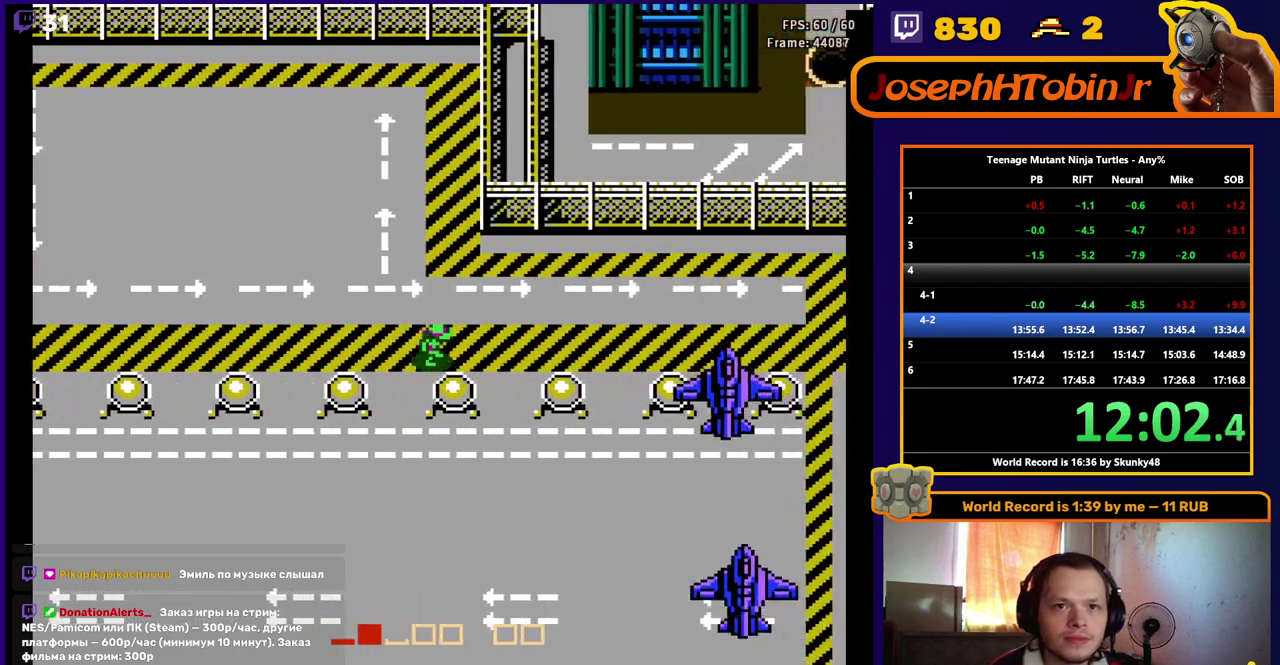
{"buttons": ["DPAD_RIGHT"], "events": []}
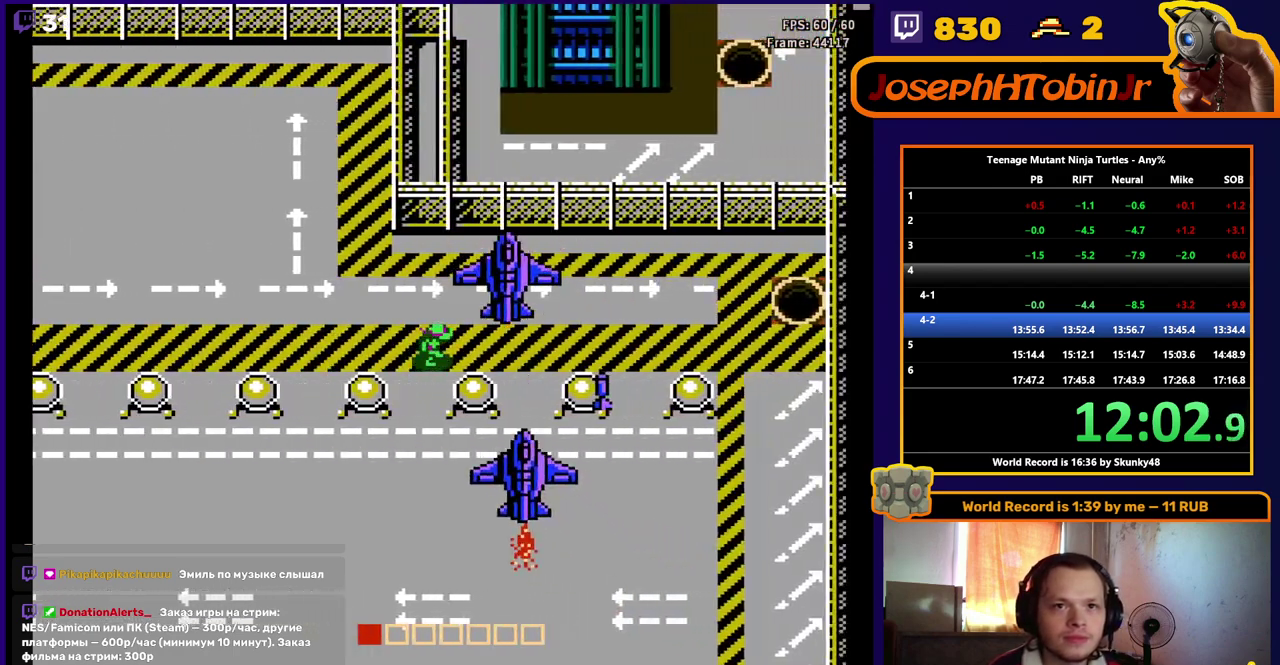
{"buttons": ["DPAD_RIGHT"], "events": []}
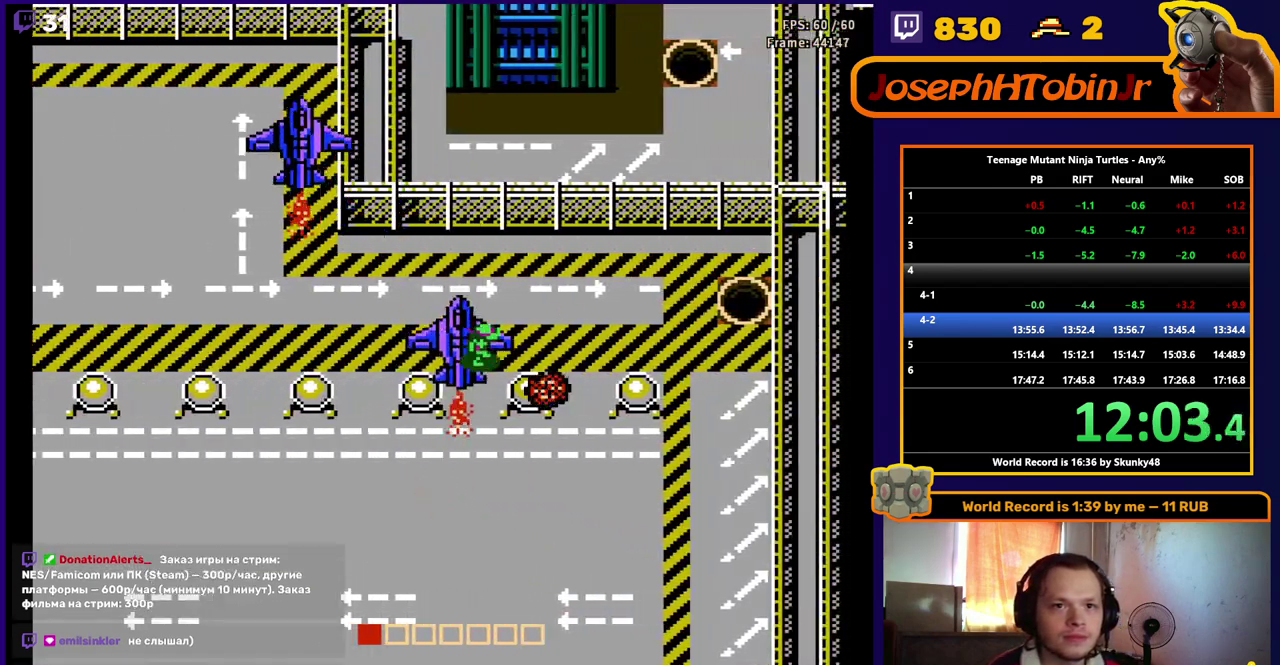
{"buttons": ["DPAD_RIGHT"], "events": []}
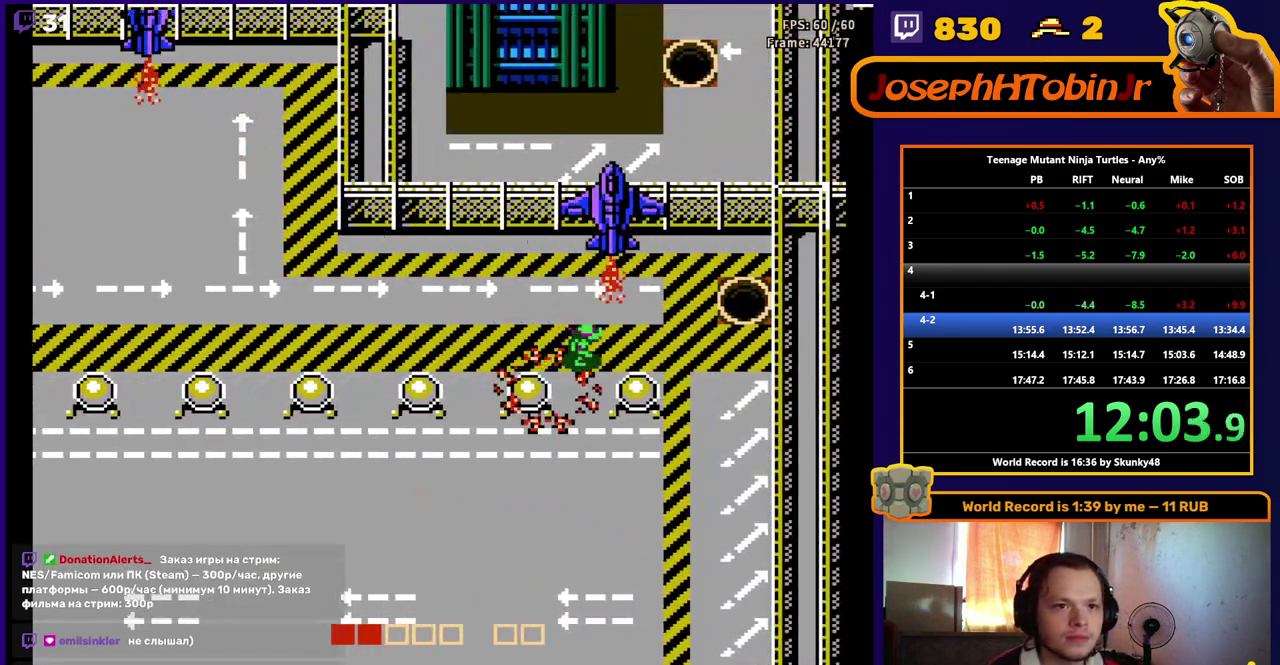
{"buttons": ["DPAD_RIGHT"], "events": []}
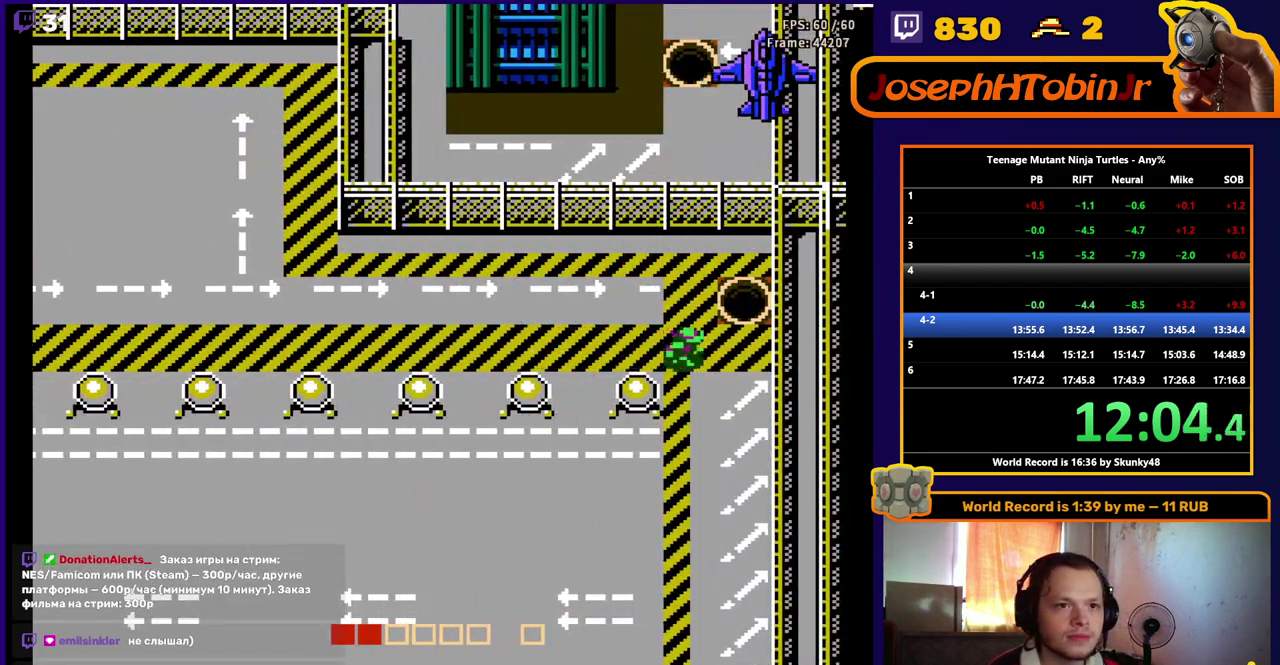
{"buttons": [], "events": [[117, "DPAD_RIGHT", "up"], [117, "DPAD_UP", "down"], [467, "DPAD_UP", "up"]]}
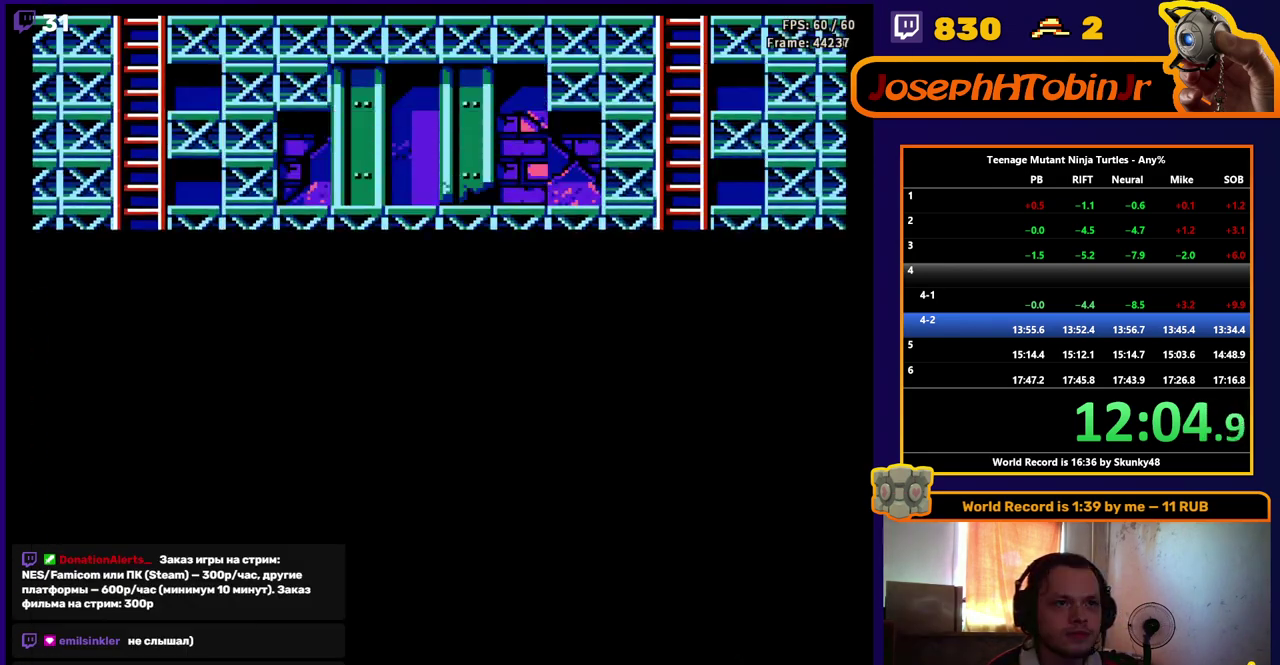
{"buttons": ["DPAD_DOWN"], "events": [[183, "DPAD_DOWN", "down"]]}
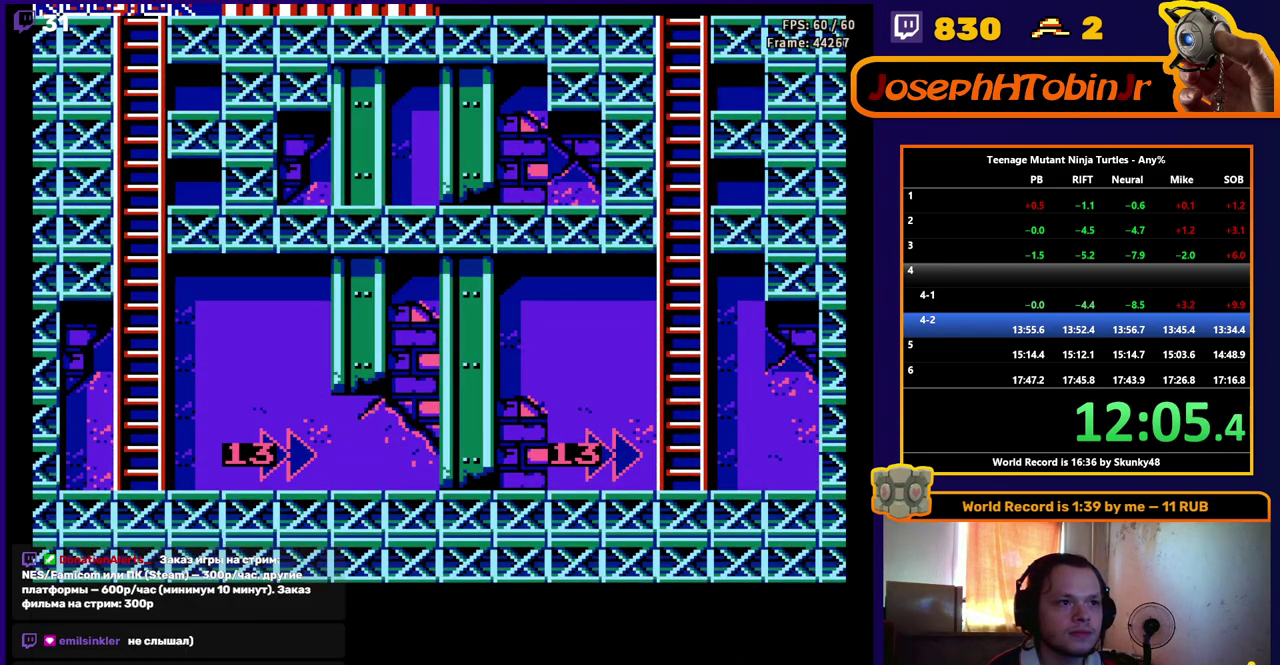
{"buttons": ["DPAD_DOWN"], "events": []}
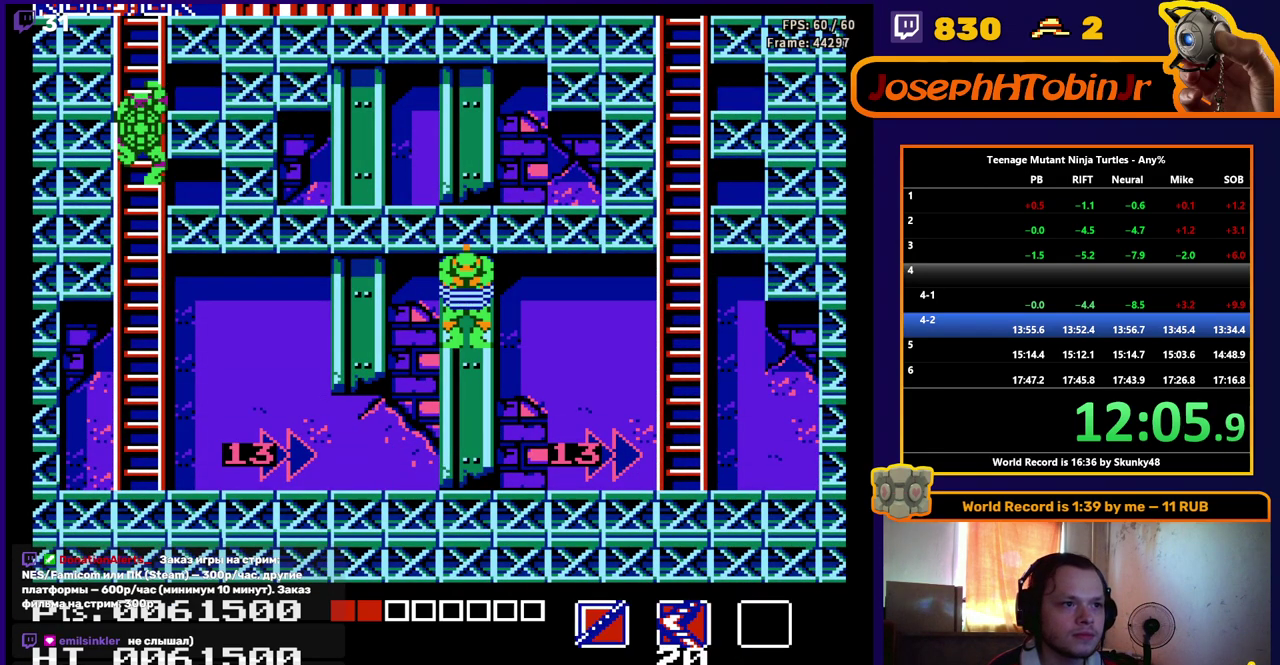
{"buttons": ["DPAD_DOWN"], "events": []}
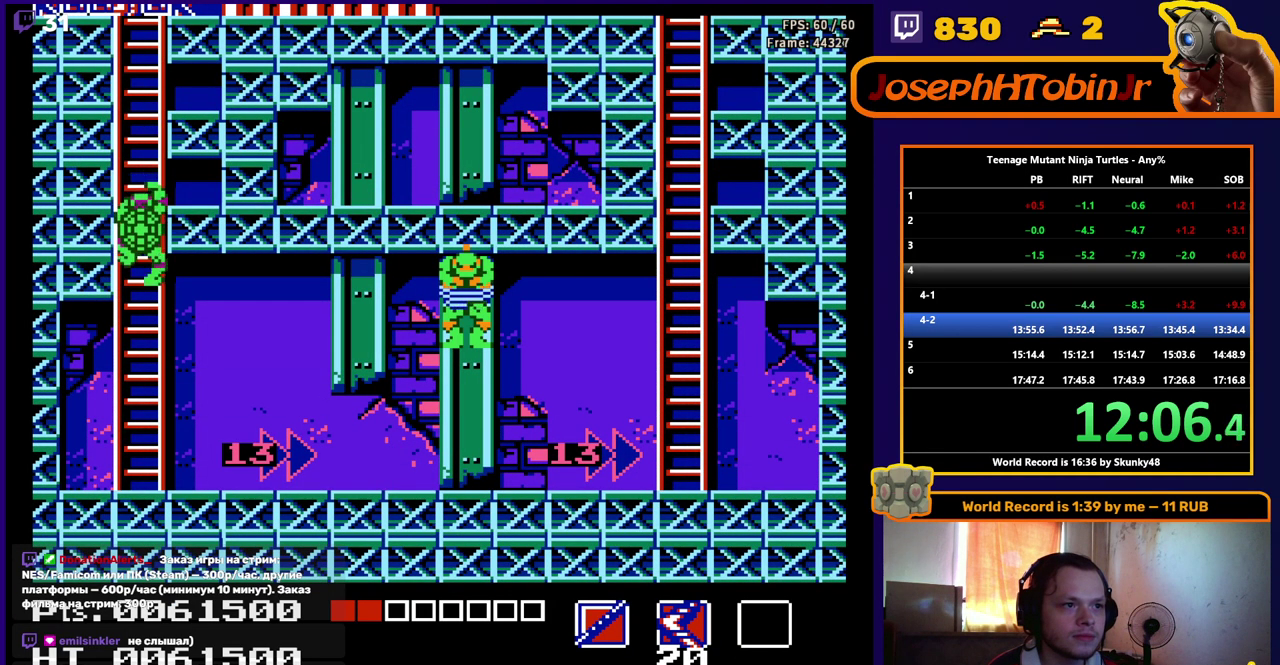
{"buttons": ["DPAD_RIGHT"], "events": [[233, "DPAD_DOWN", "up"], [233, "DPAD_RIGHT", "down"]]}
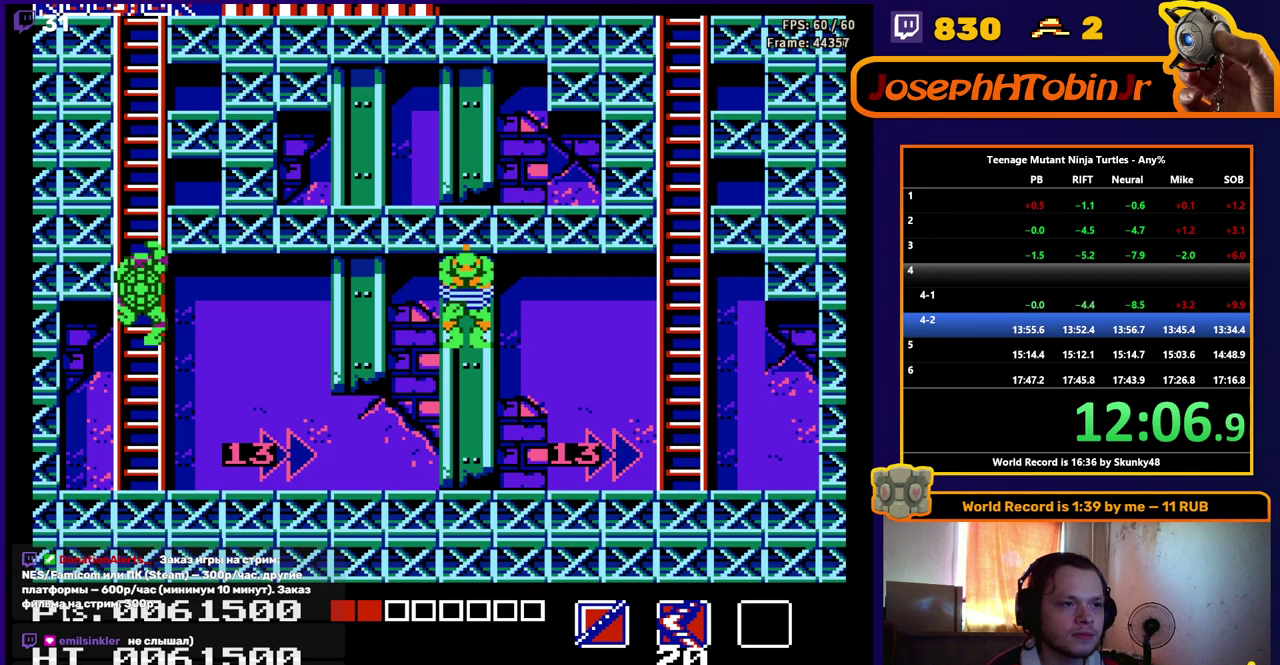
{"buttons": ["DPAD_RIGHT"], "events": [[117, "DPAD_DOWN", "down"], [133, "DPAD_RIGHT", "up"], [200, "DPAD_RIGHT", "down"], [217, "DPAD_DOWN", "up"]]}